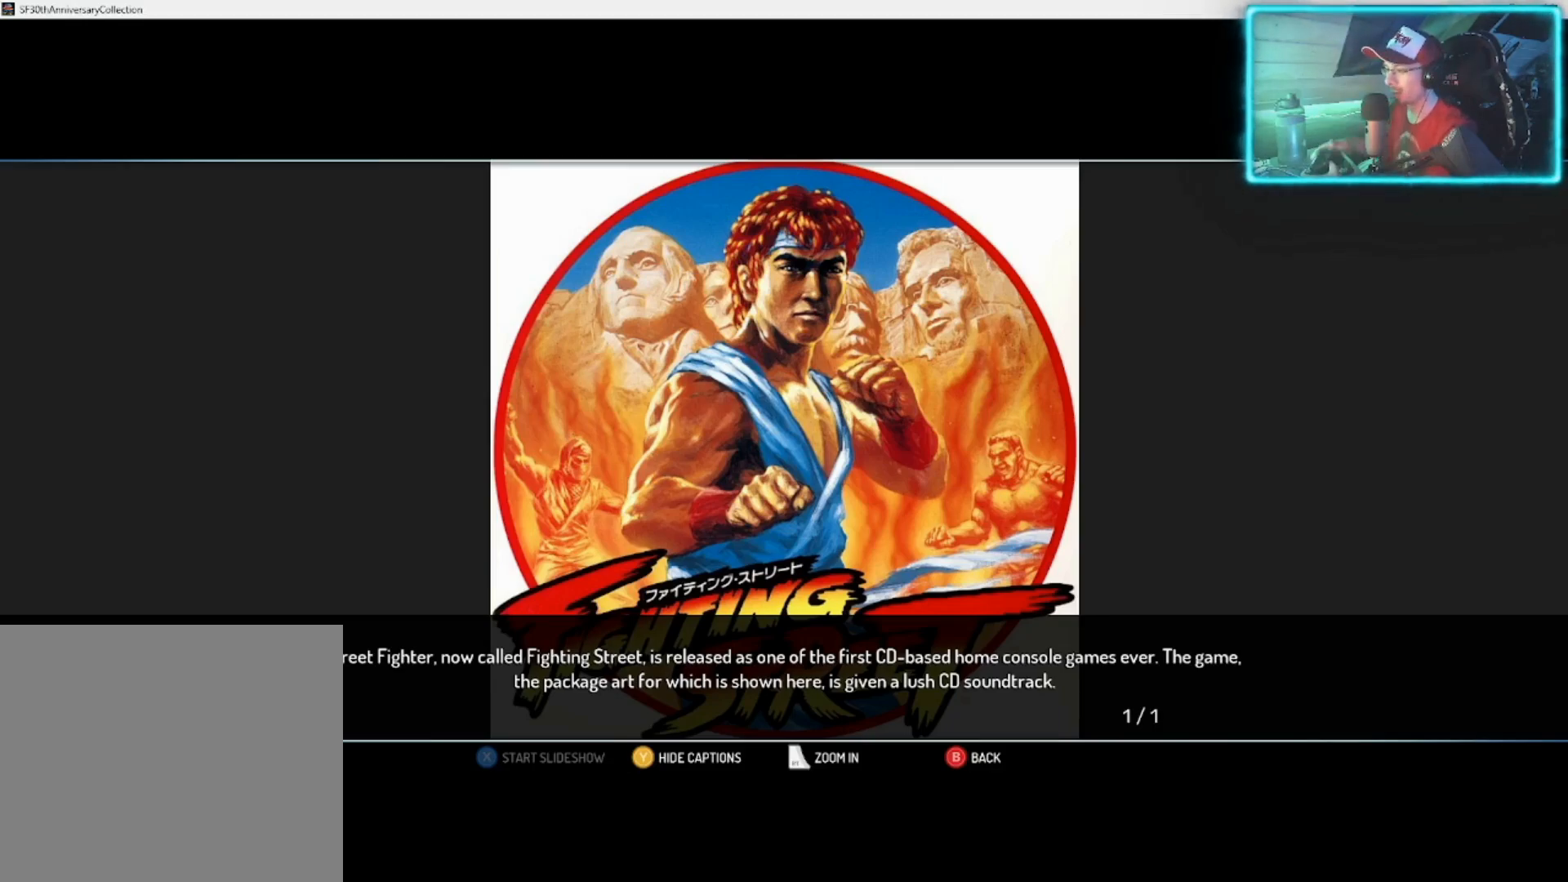
Gameplay with a controller (PlayStation layout); each line is a JSON object with the inputs held at the frame after it. "events" lists button and stick changes between this image and that frame as [ms after this image, input, new state], when the widget could be followed in between.
{"buttons": [], "left_stick": "center", "right_stick": "center", "events": [[383, "CIRCLE", "down"], [500, "CIRCLE", "up"]]}
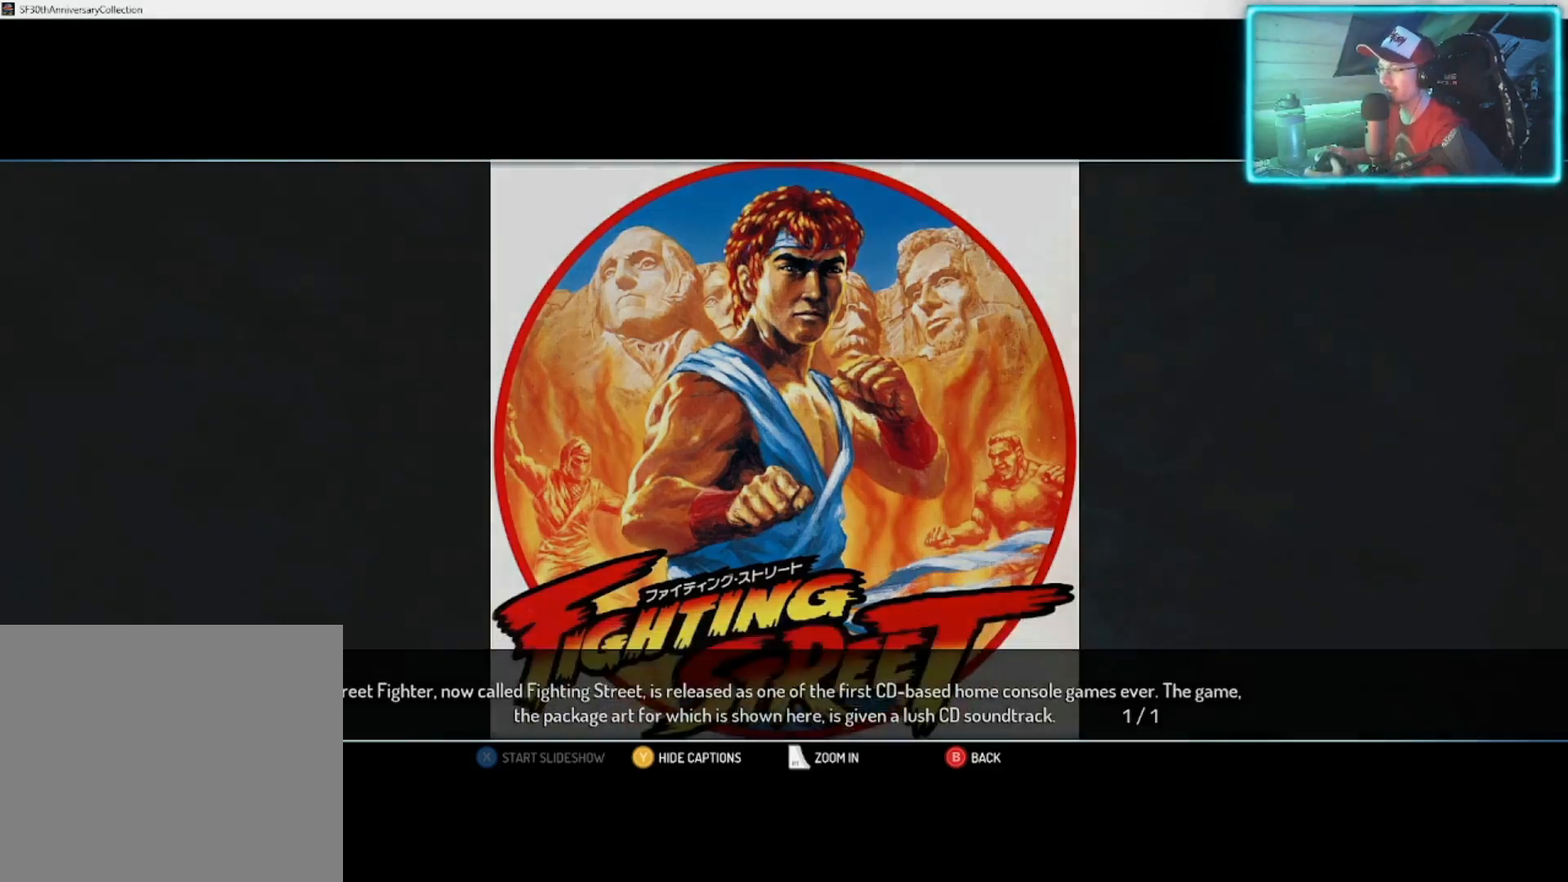
{"buttons": [], "left_stick": "center", "right_stick": "center", "events": []}
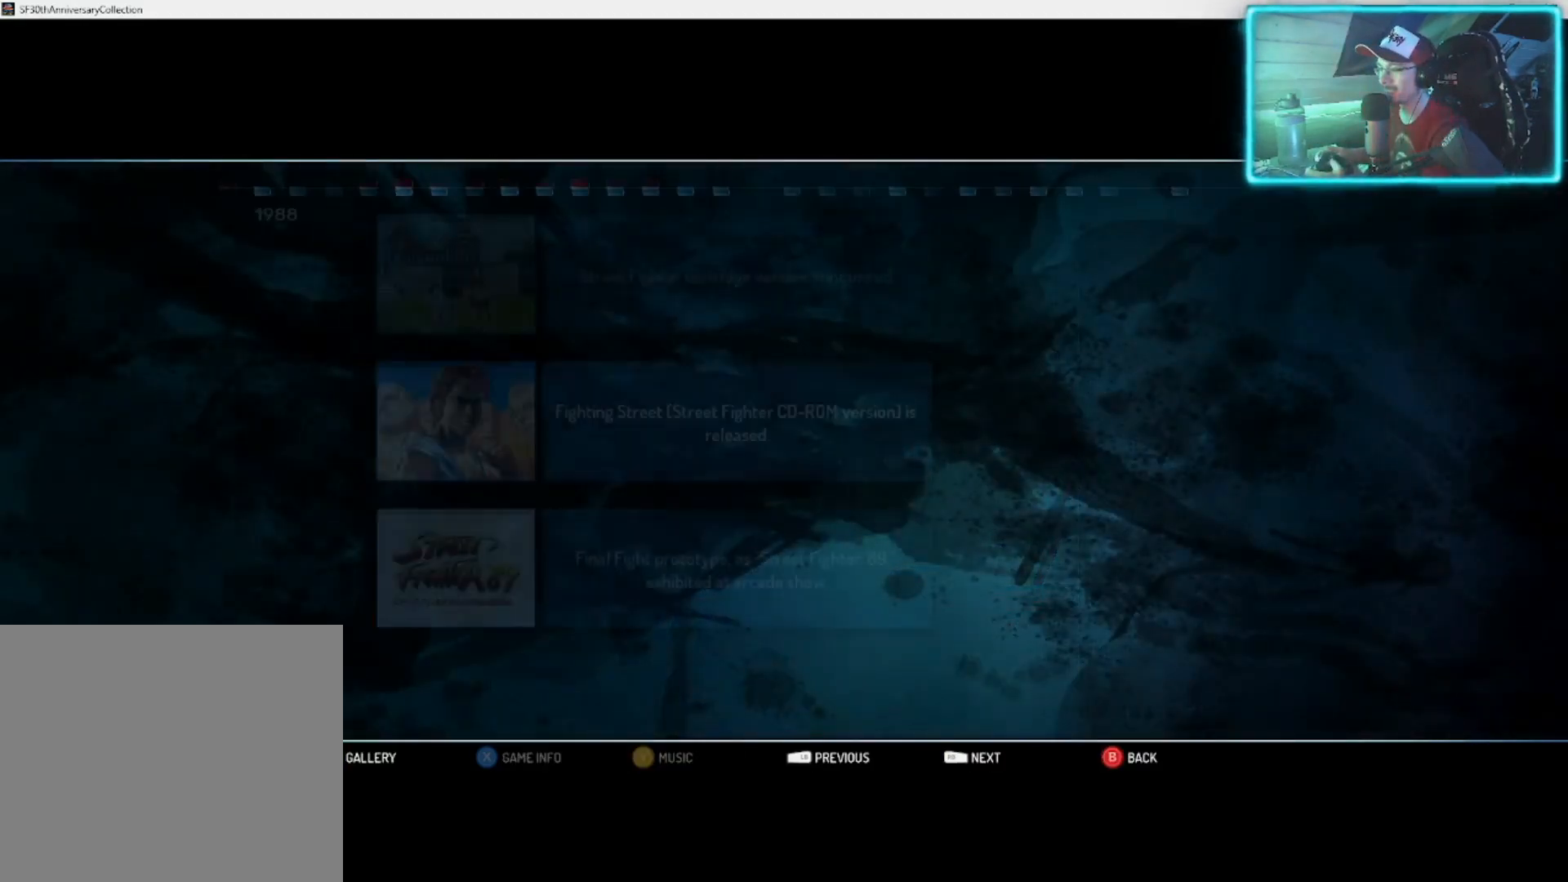
{"buttons": [], "left_stick": "center", "right_stick": "center", "events": [[350, "left_stick", "up"], [483, "left_stick", "center"]]}
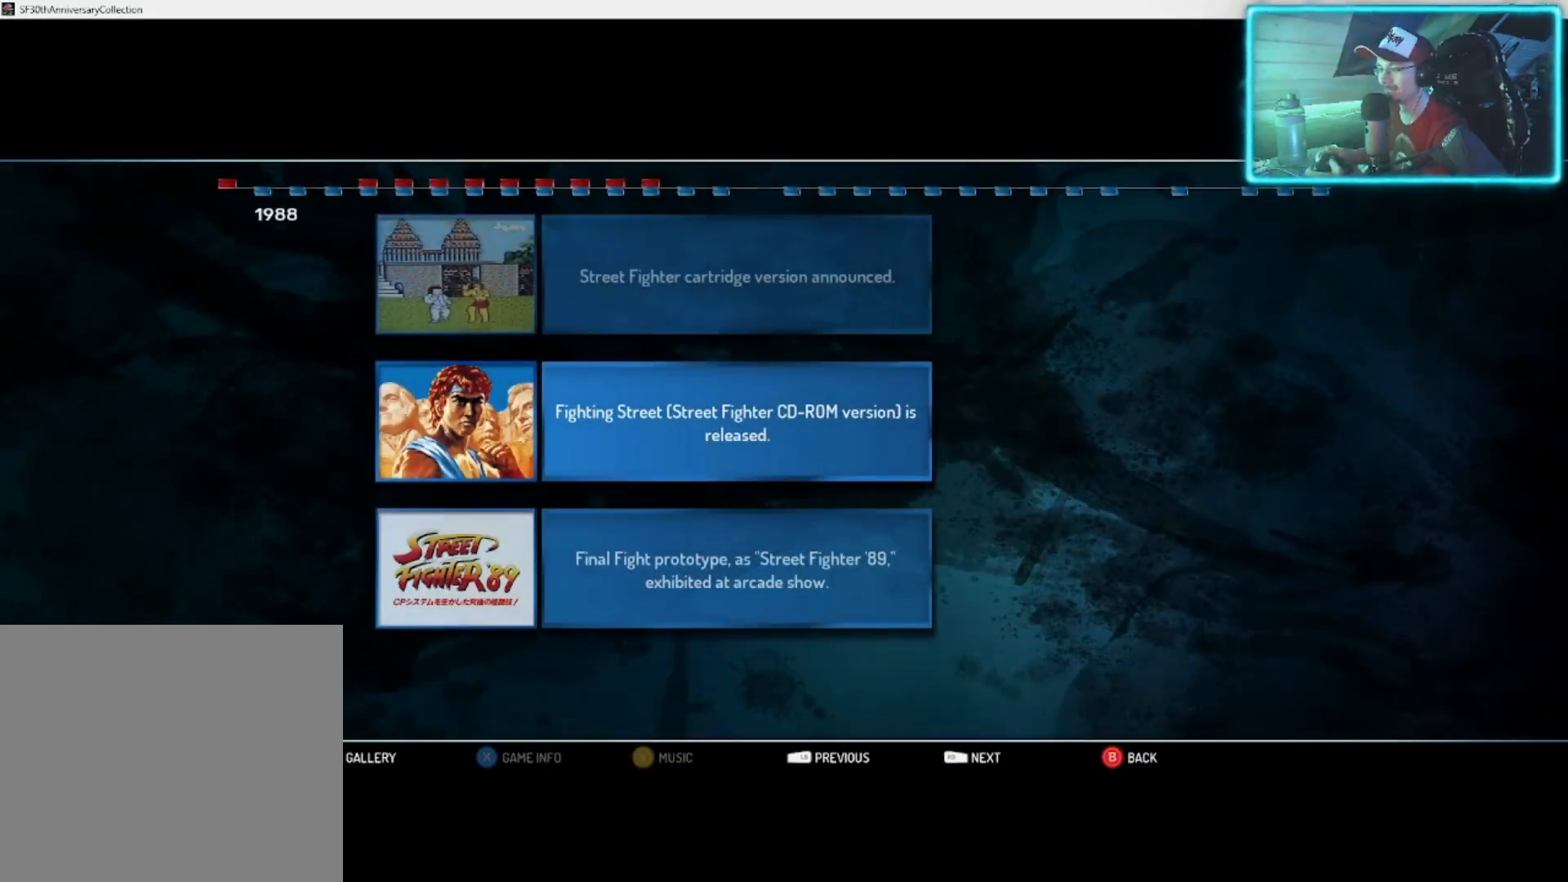
{"buttons": [], "left_stick": "center", "right_stick": "center", "events": [[283, "left_stick", "up"], [383, "left_stick", "center"]]}
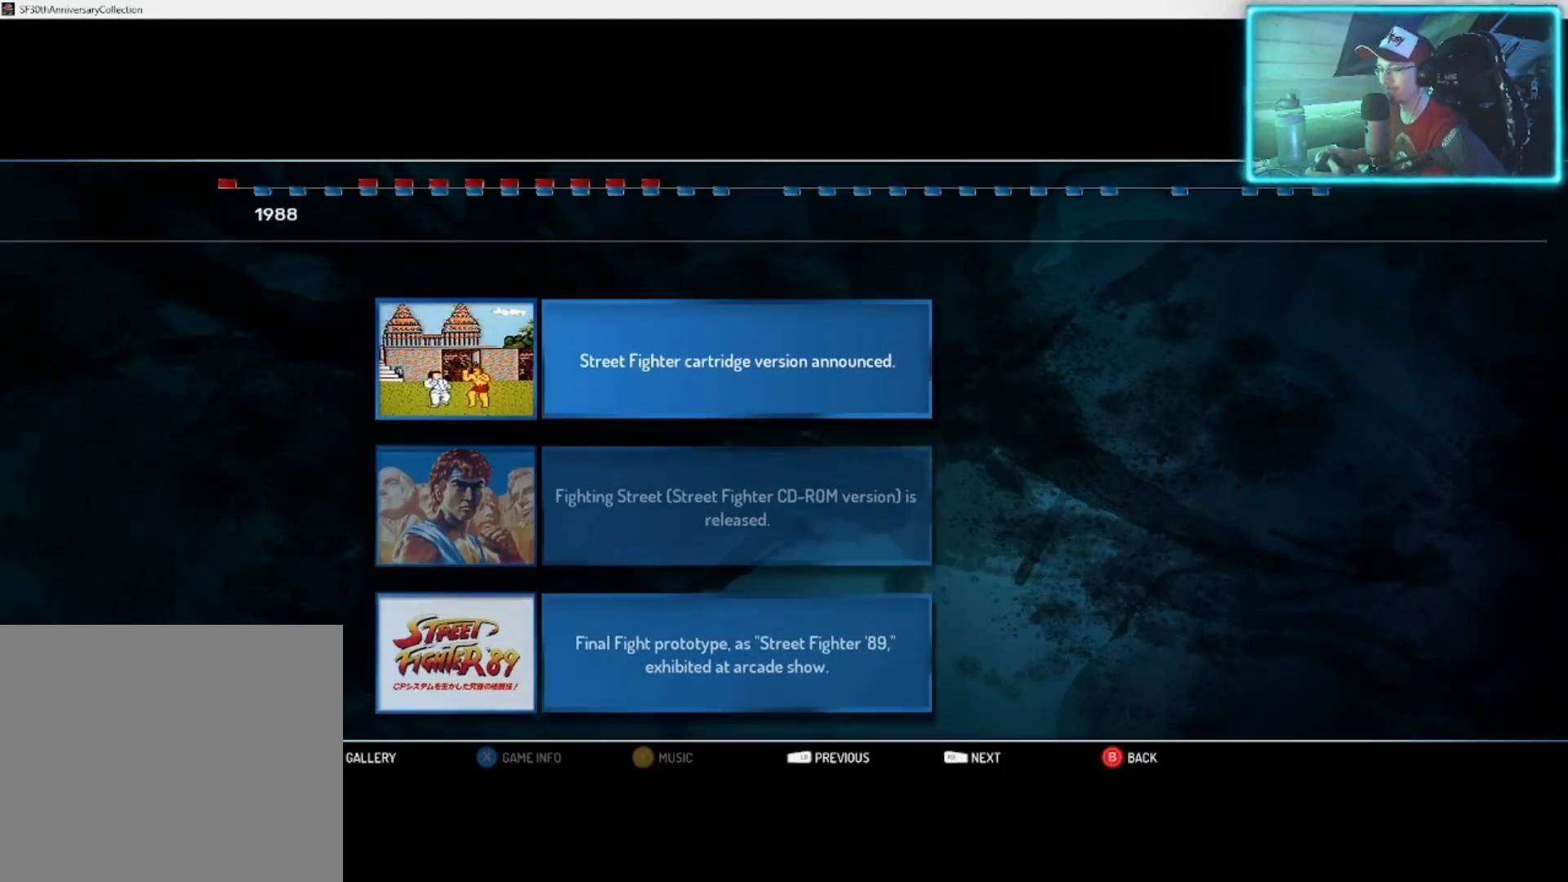
{"buttons": [], "left_stick": "center", "right_stick": "center", "events": [[100, "CROSS", "down"], [267, "CROSS", "up"]]}
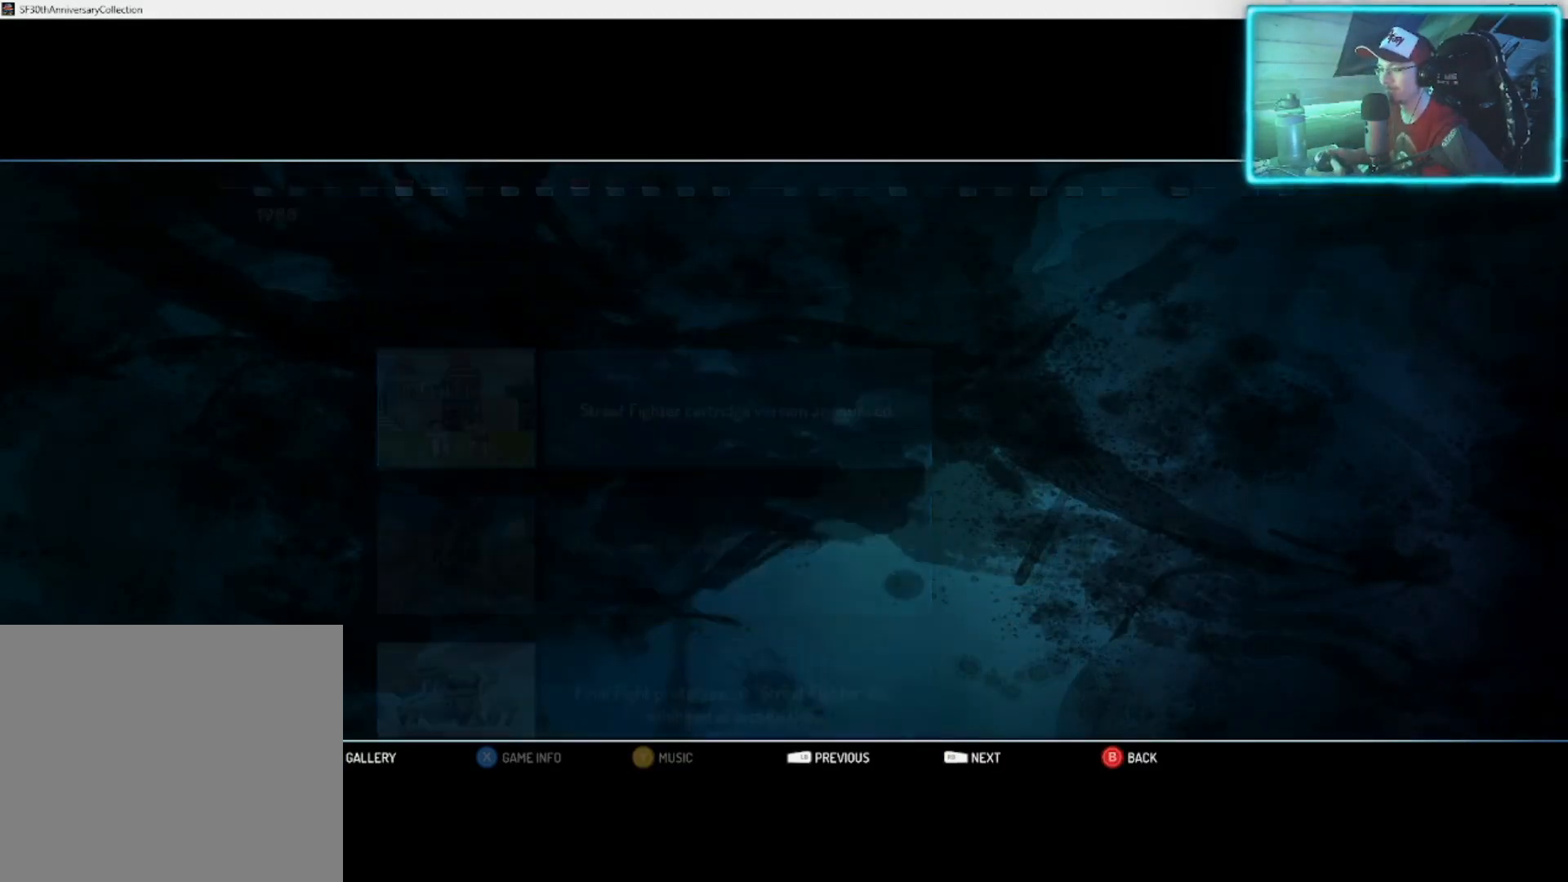
{"buttons": [], "left_stick": "right", "right_stick": "center", "events": [[383, "left_stick", "right"]]}
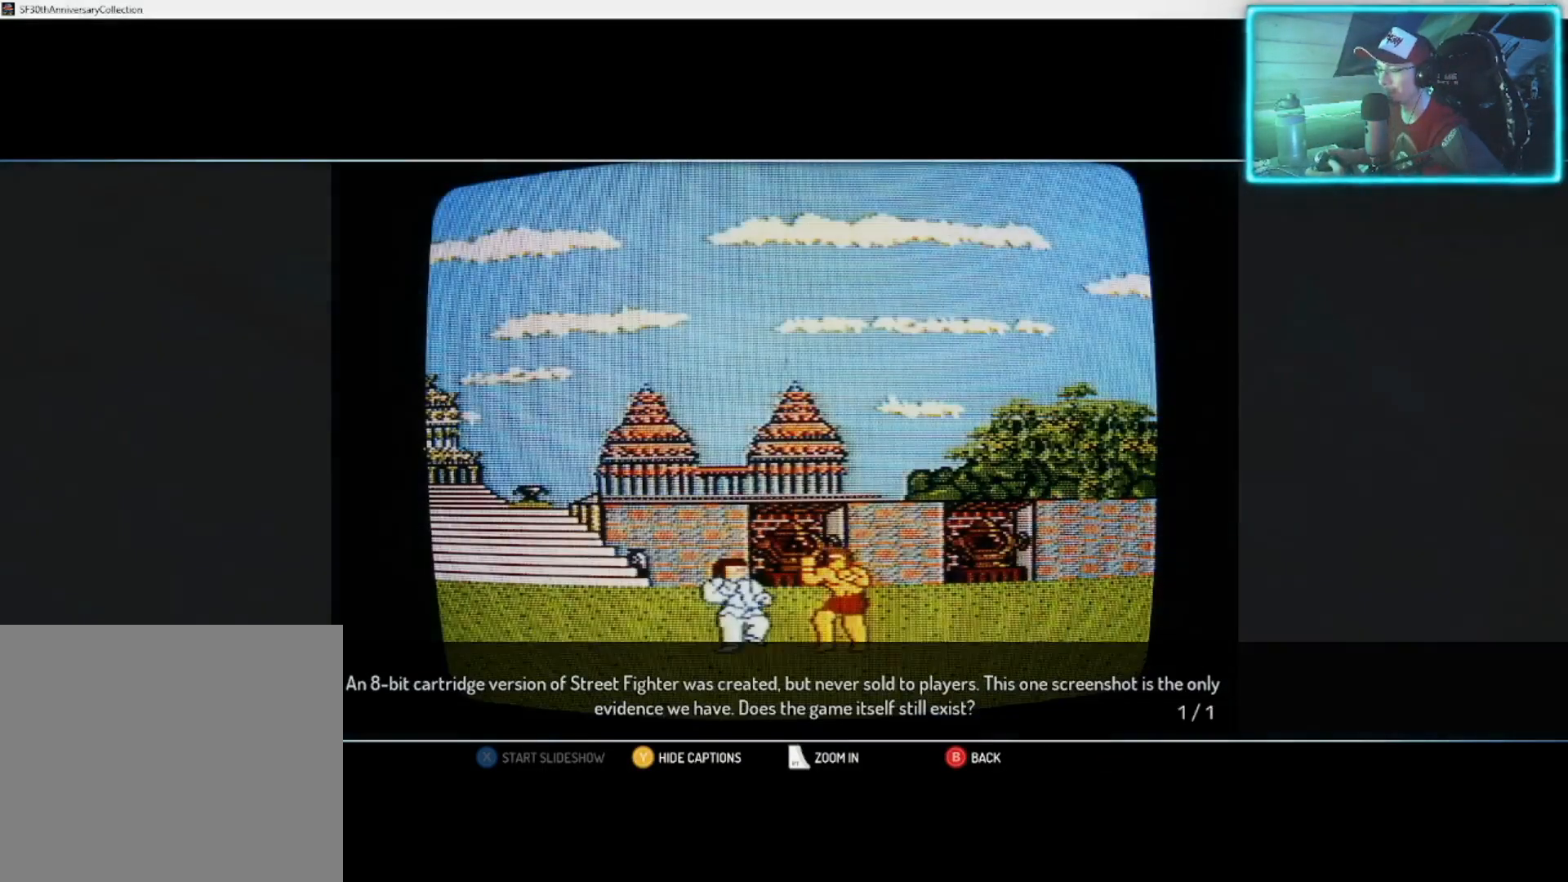
{"buttons": [], "left_stick": "center", "right_stick": "center", "events": [[50, "left_stick", "center"]]}
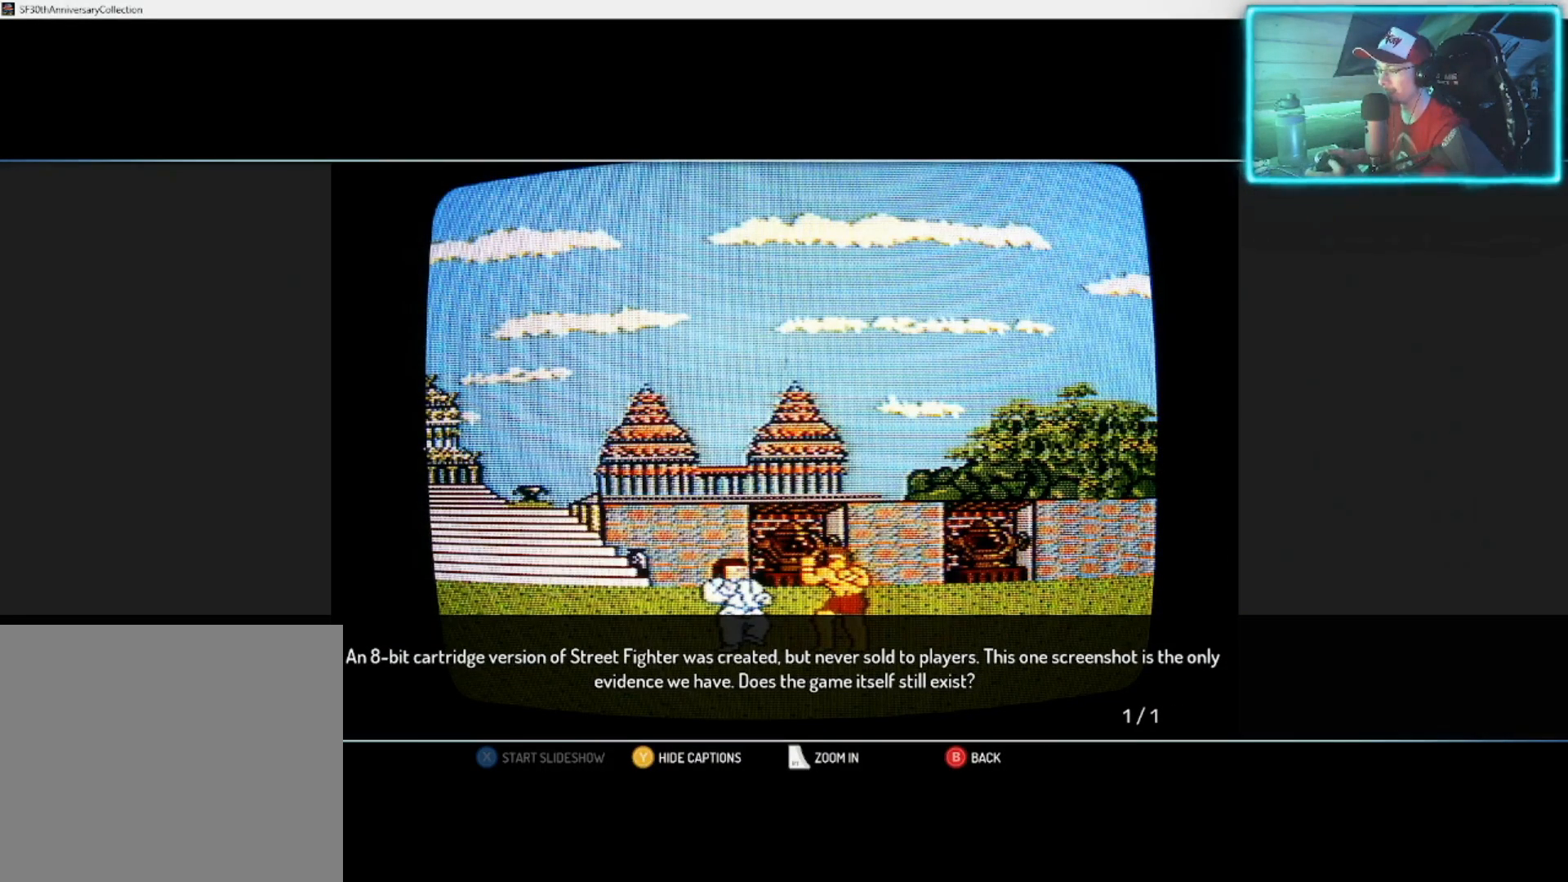
{"buttons": [], "left_stick": "center", "right_stick": "center", "events": []}
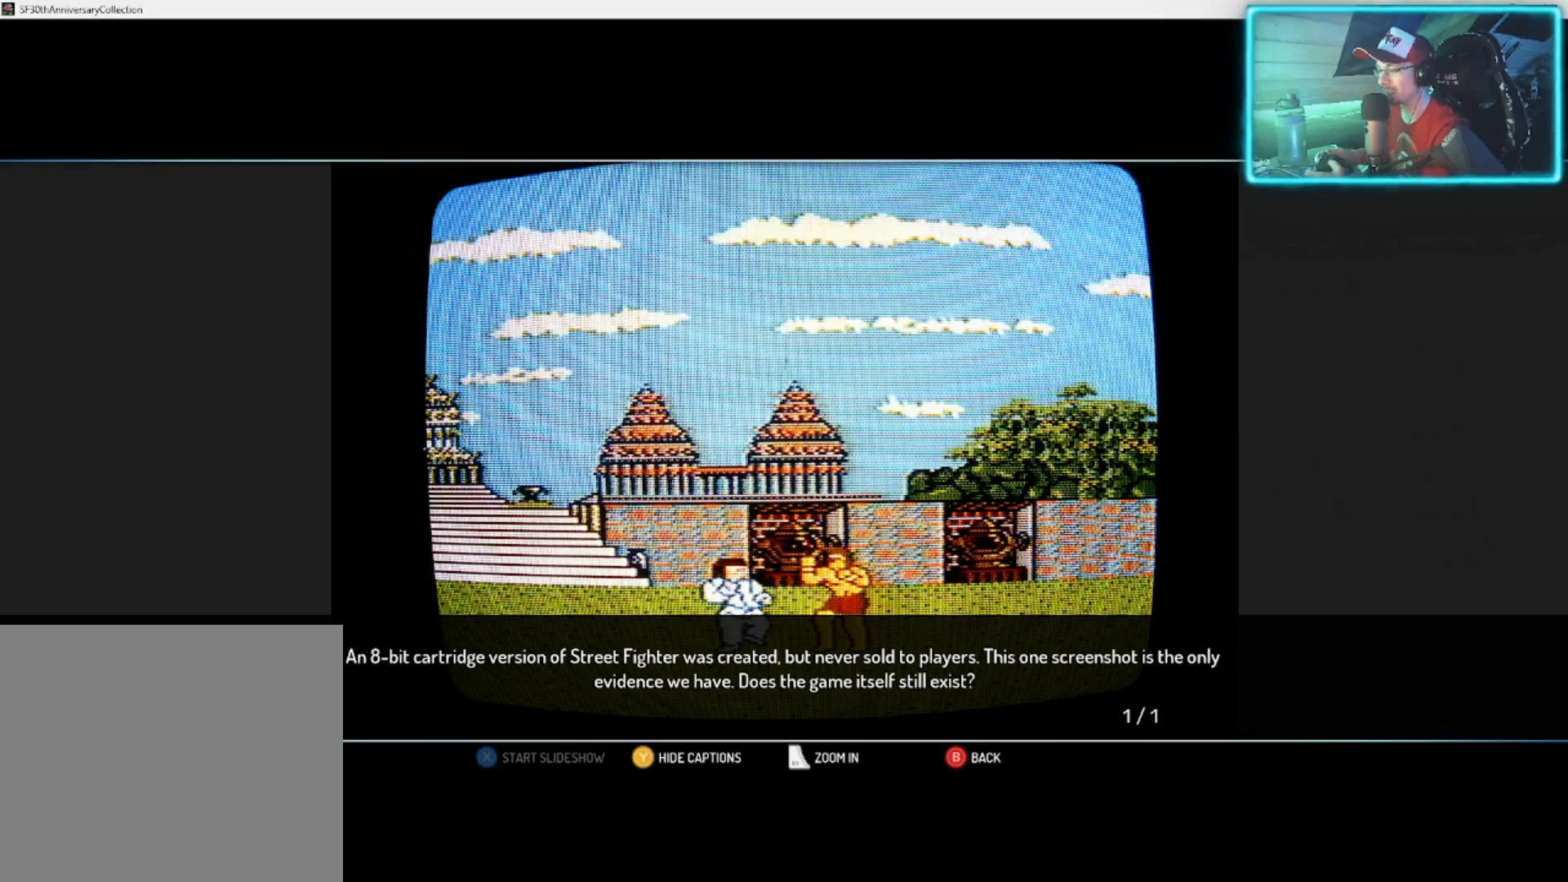
{"buttons": [], "left_stick": "center", "right_stick": "center", "events": []}
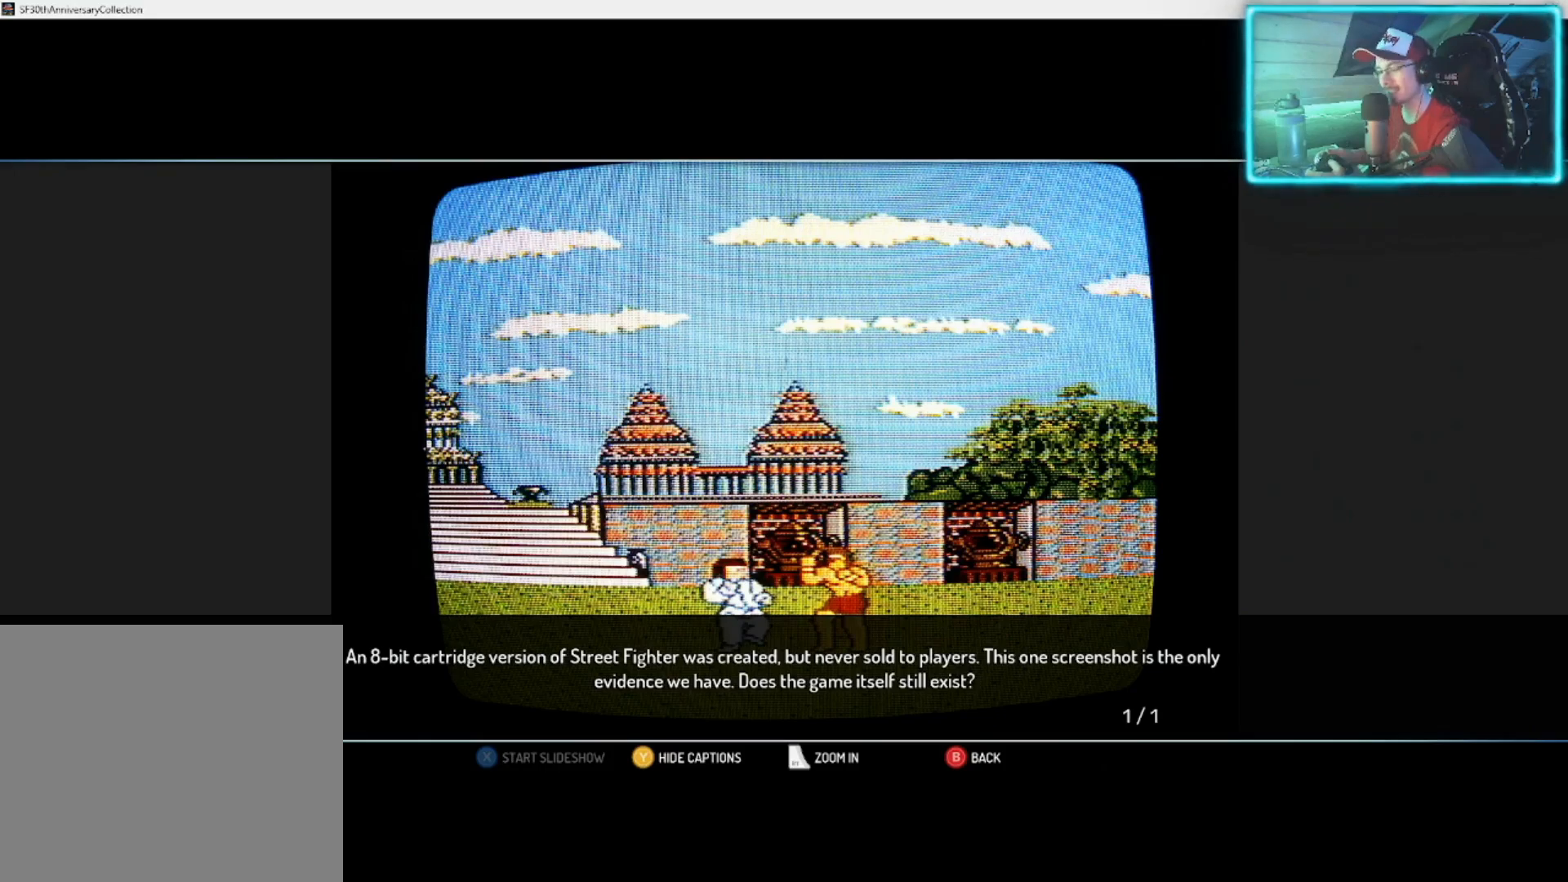
{"buttons": [], "left_stick": "center", "right_stick": "center", "events": []}
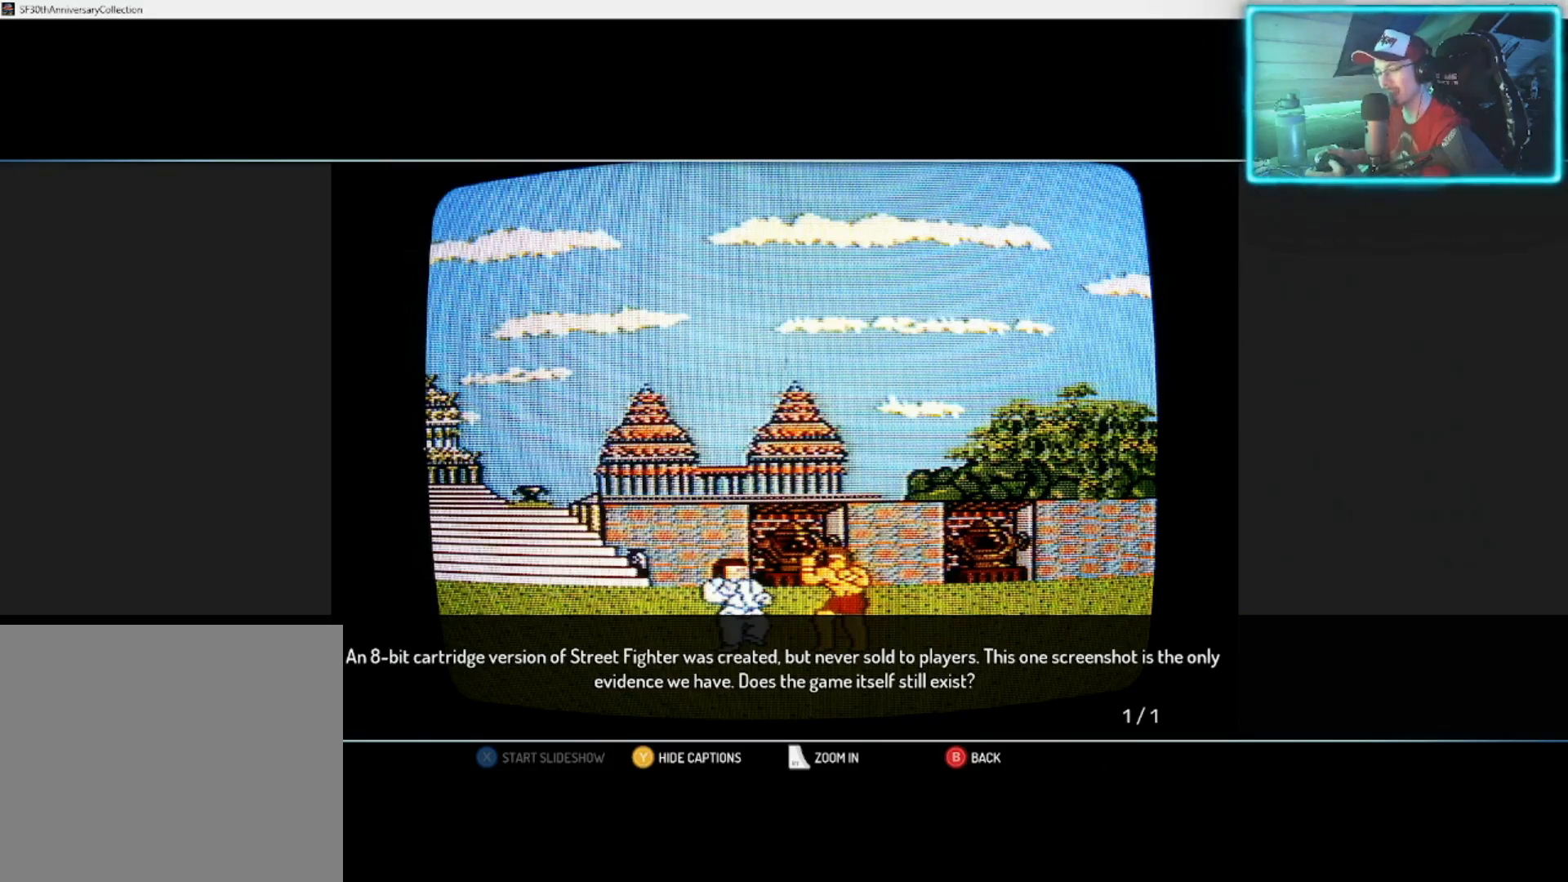
{"buttons": ["TRIANGLE"], "left_stick": "center", "right_stick": "center", "events": [[400, "TRIANGLE", "down"]]}
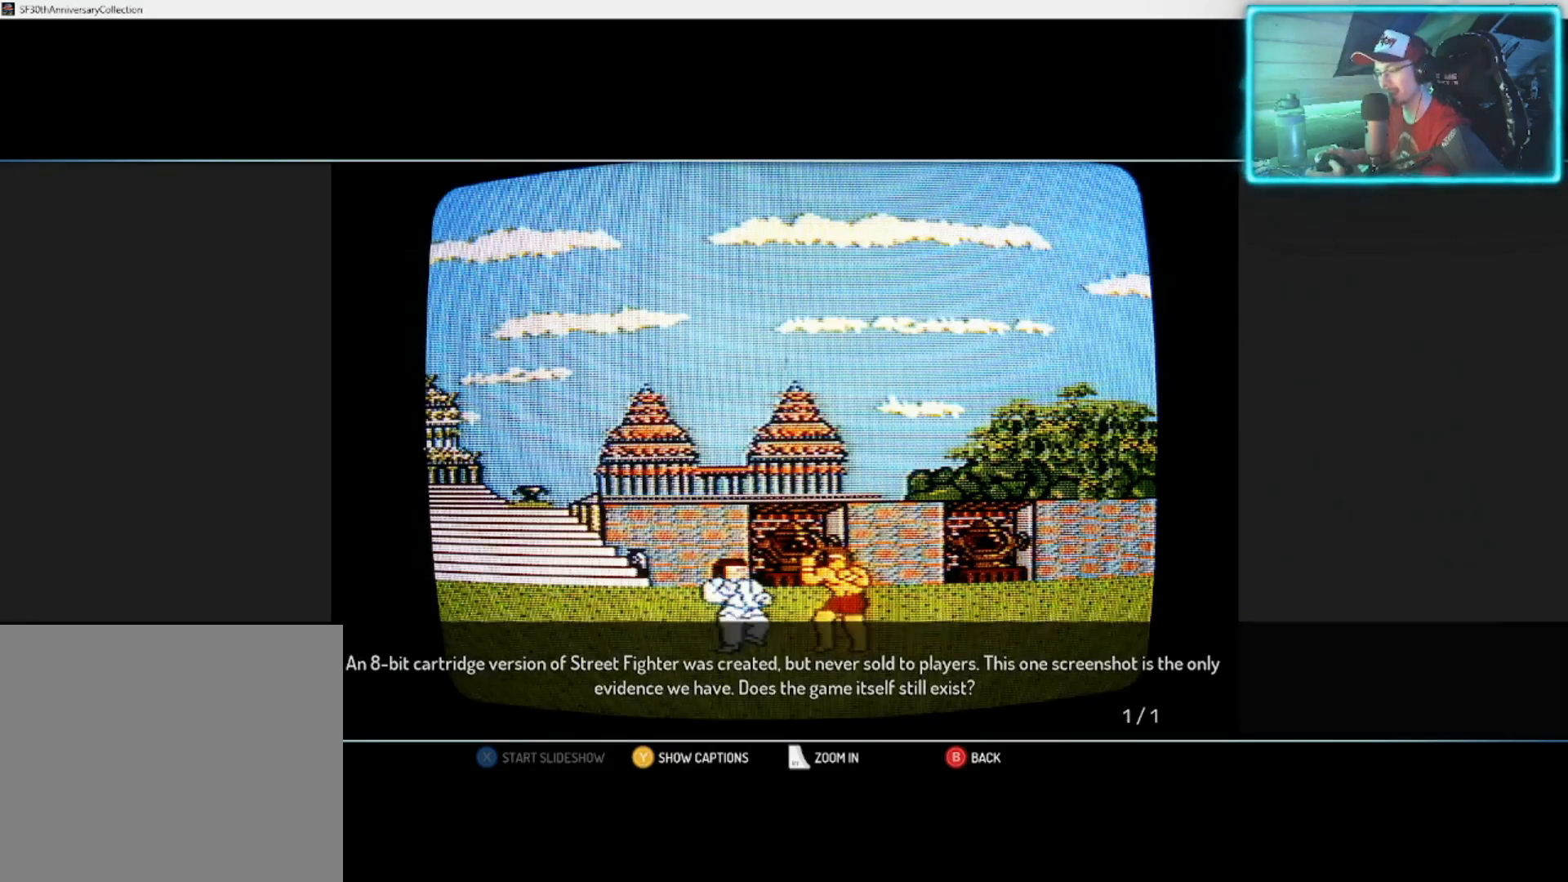
{"buttons": [], "left_stick": "center", "right_stick": "center", "events": [[33, "TRIANGLE", "up"]]}
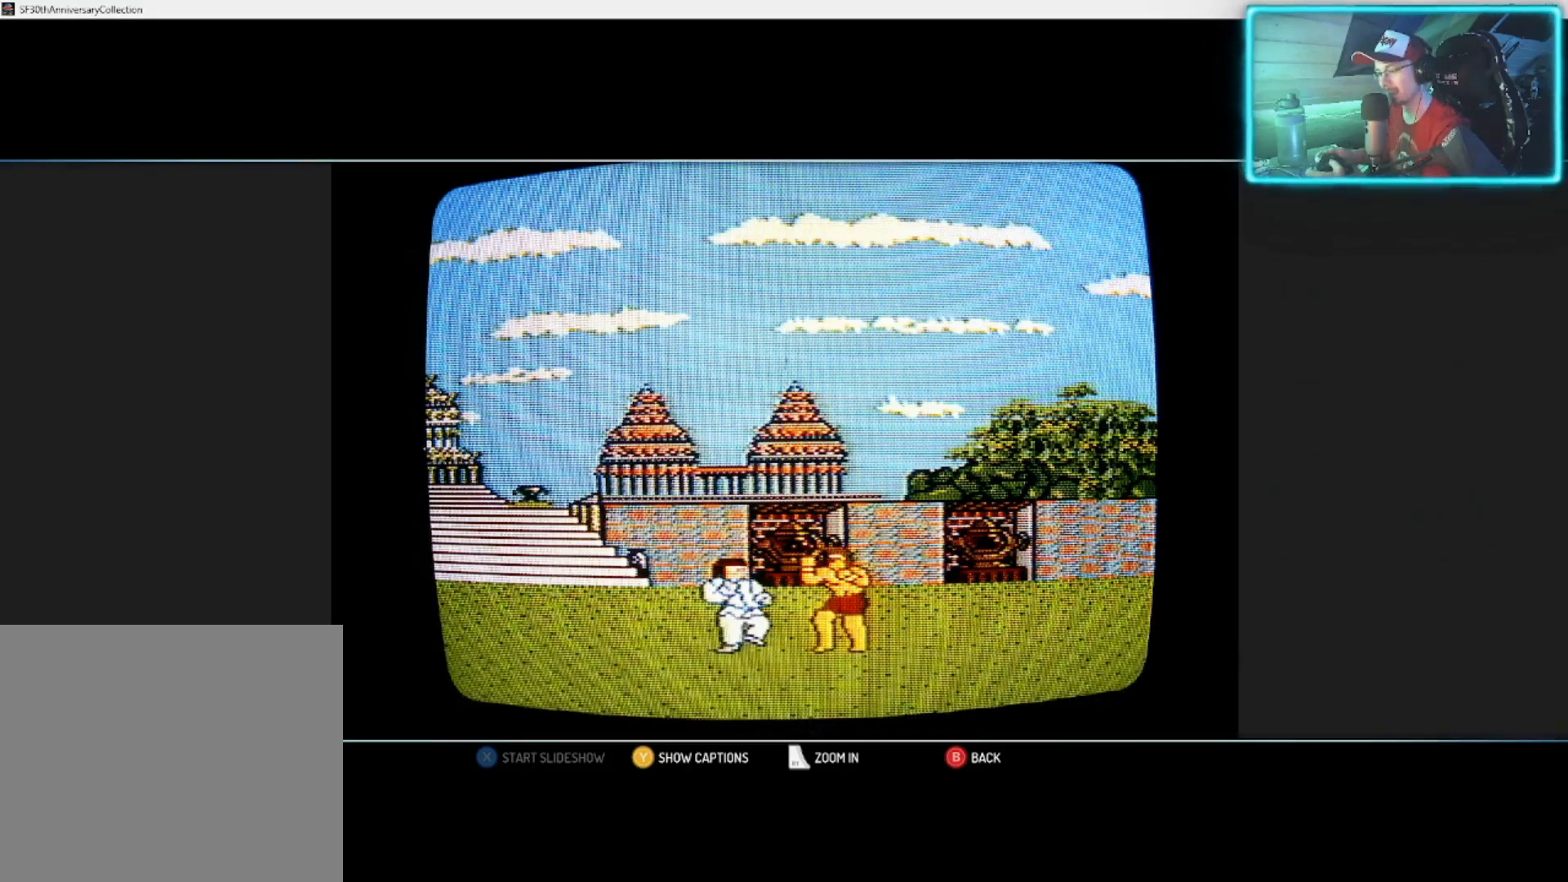
{"buttons": [], "left_stick": "center", "right_stick": "center", "events": []}
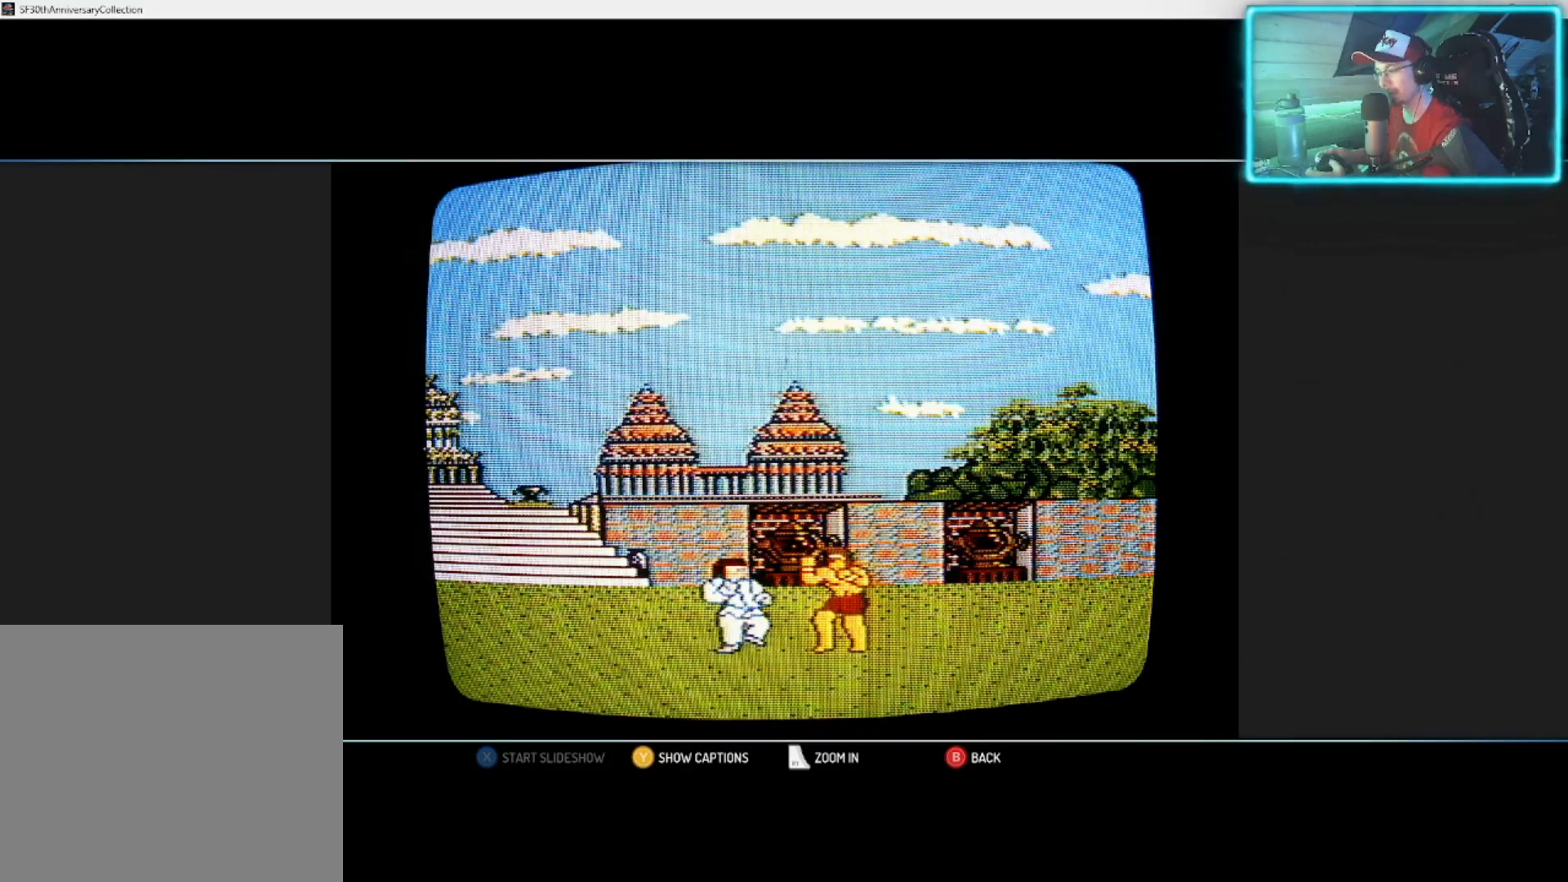
{"buttons": [], "left_stick": "center", "right_stick": "center", "events": []}
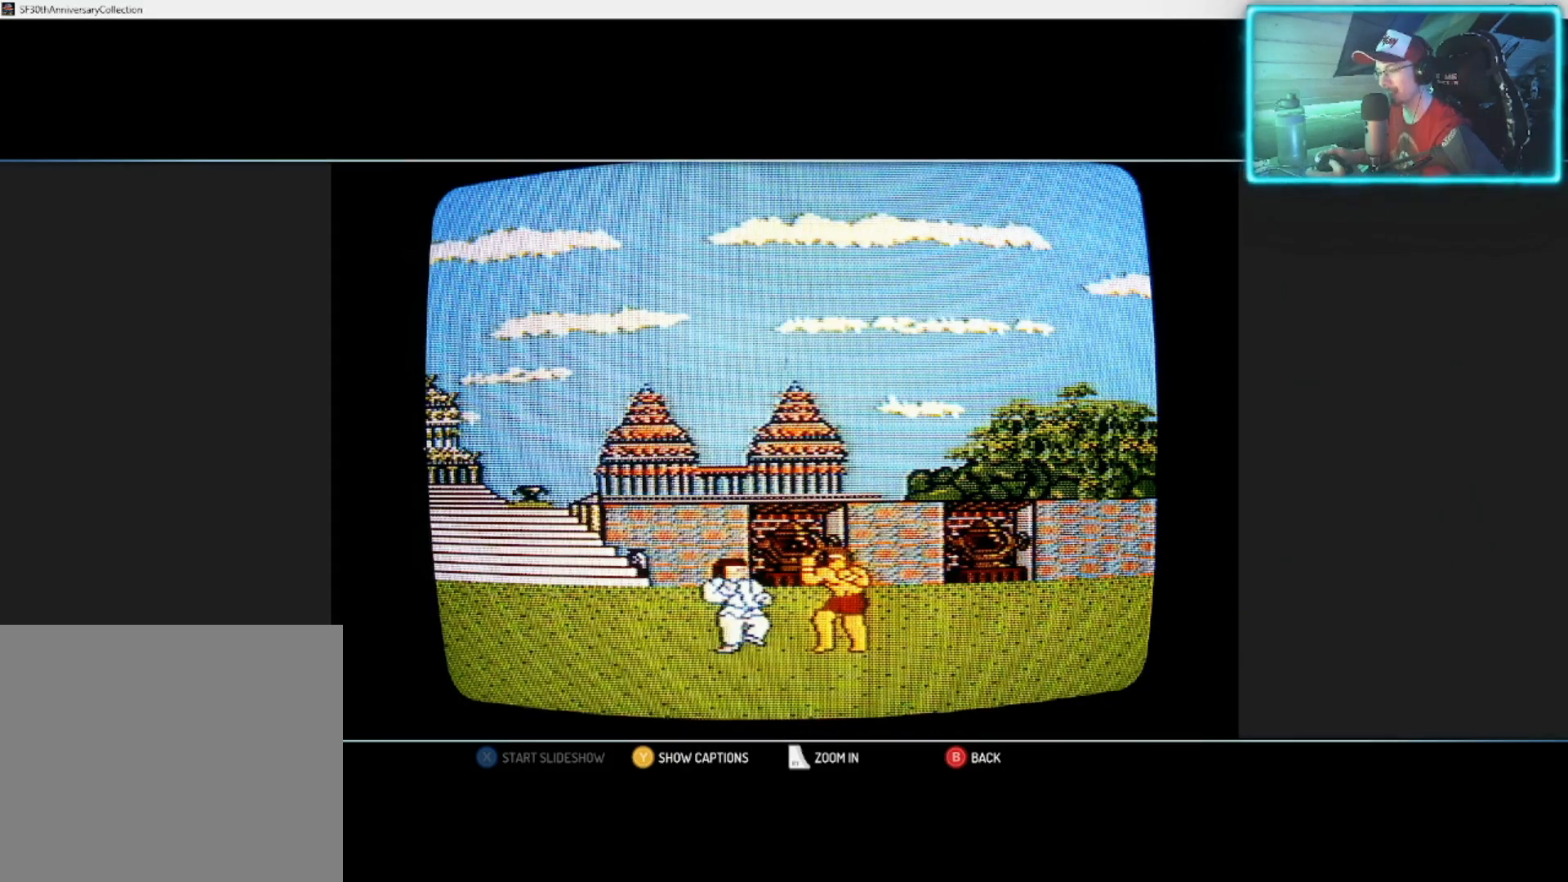
{"buttons": ["TRIANGLE"], "left_stick": "center", "right_stick": "center", "events": [[417, "TRIANGLE", "down"]]}
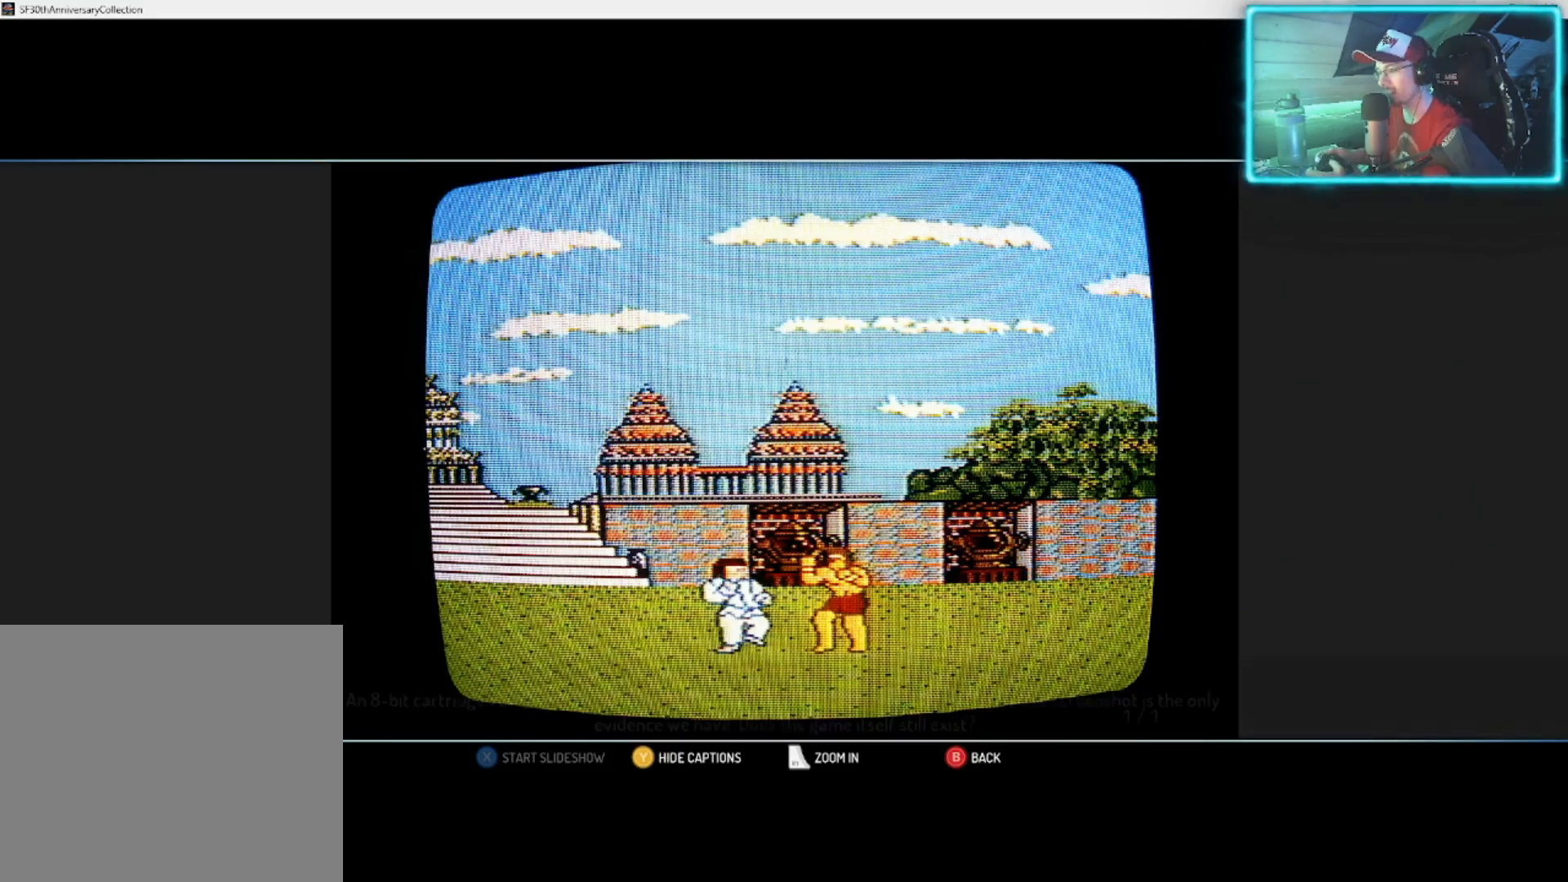
{"buttons": [], "left_stick": "center", "right_stick": "center", "events": [[117, "TRIANGLE", "up"]]}